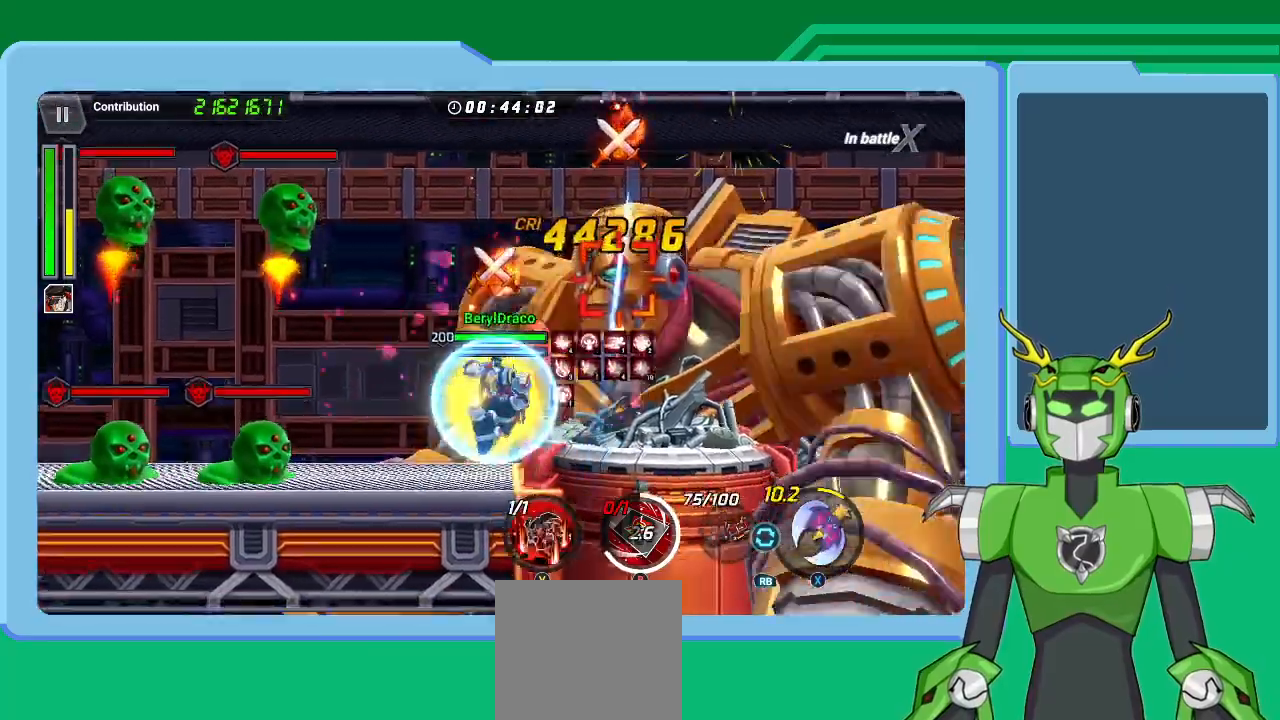
Gameplay with a controller (Xbox layout); each line is a JSON object with the inputs held at the frame after it. "events" lists button and stick changes between this image and that frame as [ms after this image, input, new state], when the widget could be followed in between.
{"buttons": ["L1"], "left_stick": "up-right", "right_stick": "center", "events": [[100, "L1", "up"], [100, "Y", "up"], [167, "L1", "down"], [200, "Y", "down"], [200, "left_stick", "up-right"], [300, "L1", "up"], [333, "Y", "up"], [367, "L1", "down"], [367, "Y", "down"], [500, "Y", "up"]]}
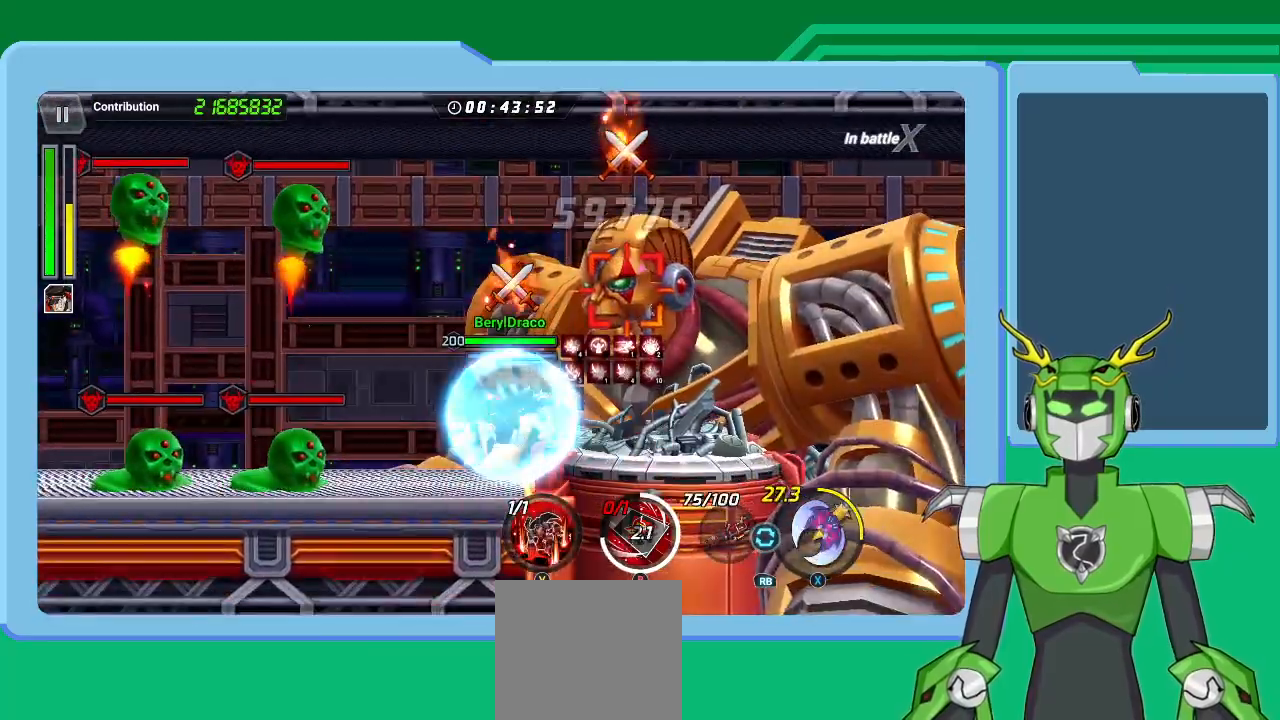
{"buttons": [], "left_stick": "right", "right_stick": "center", "events": [[33, "L1", "up"], [33, "Y", "down"], [100, "L1", "down"], [133, "Y", "up"], [200, "L1", "up"], [200, "Y", "down"], [300, "Y", "up"], [333, "L1", "down"], [333, "Y", "down"], [333, "left_stick", "up"], [467, "L1", "up"], [467, "Y", "up"], [467, "left_stick", "right"]]}
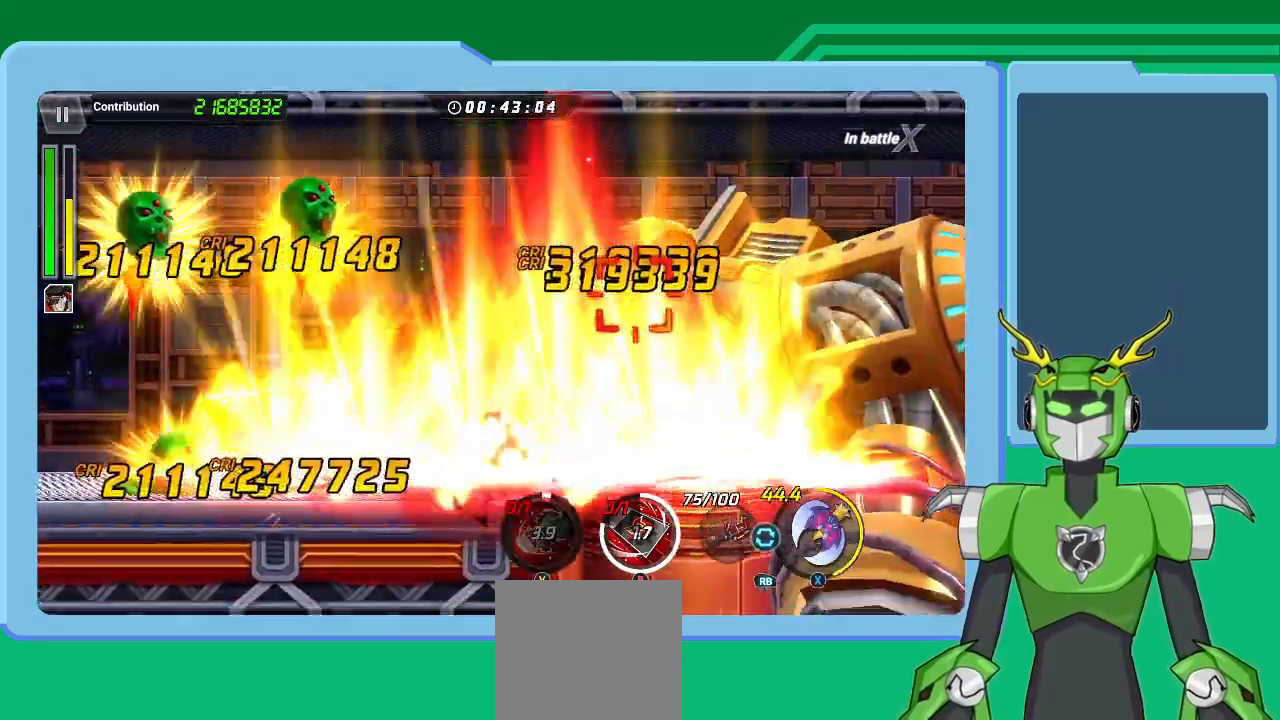
{"buttons": ["X", "L1", "R1"], "left_stick": "up-right", "right_stick": "center", "events": [[67, "L1", "down"], [67, "R1", "down"], [67, "X", "down"], [67, "left_stick", "up"], [133, "R1", "up"], [133, "left_stick", "right"], [167, "L1", "up"], [233, "R1", "down"], [233, "left_stick", "up"], [267, "L1", "down"], [300, "left_stick", "up-right"], [333, "R1", "up"], [400, "L1", "up"], [433, "R1", "down"], [467, "L1", "down"]]}
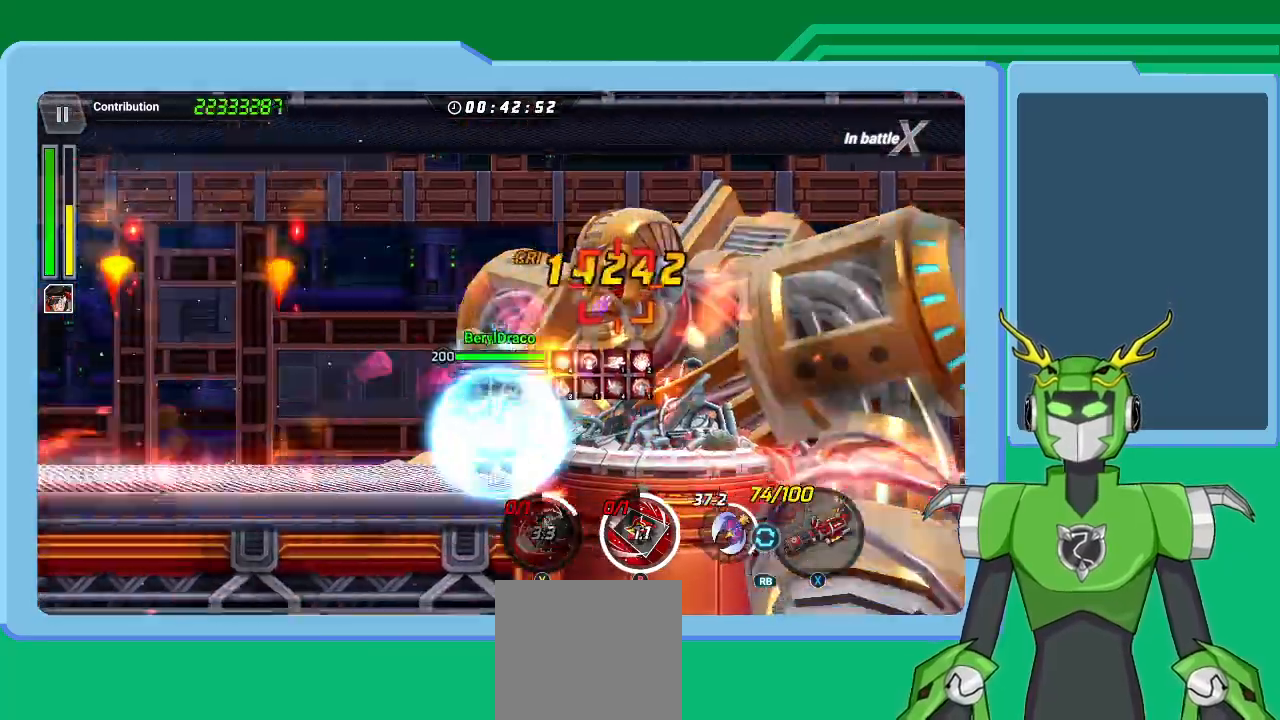
{"buttons": ["X", "R1"], "left_stick": "up-right", "right_stick": "center", "events": [[33, "R1", "up"], [33, "X", "up"], [100, "A", "down"], [100, "L1", "up"], [100, "R1", "down"], [133, "L1", "down"], [133, "X", "down"], [200, "R1", "up"], [233, "A", "up"], [233, "X", "up"], [300, "L1", "up"], [300, "R1", "down"], [333, "A", "down"], [333, "X", "down"], [367, "L1", "down"], [433, "A", "up"], [433, "R1", "up"], [433, "X", "up"], [467, "L1", "up"], [500, "R1", "down"], [500, "X", "down"]]}
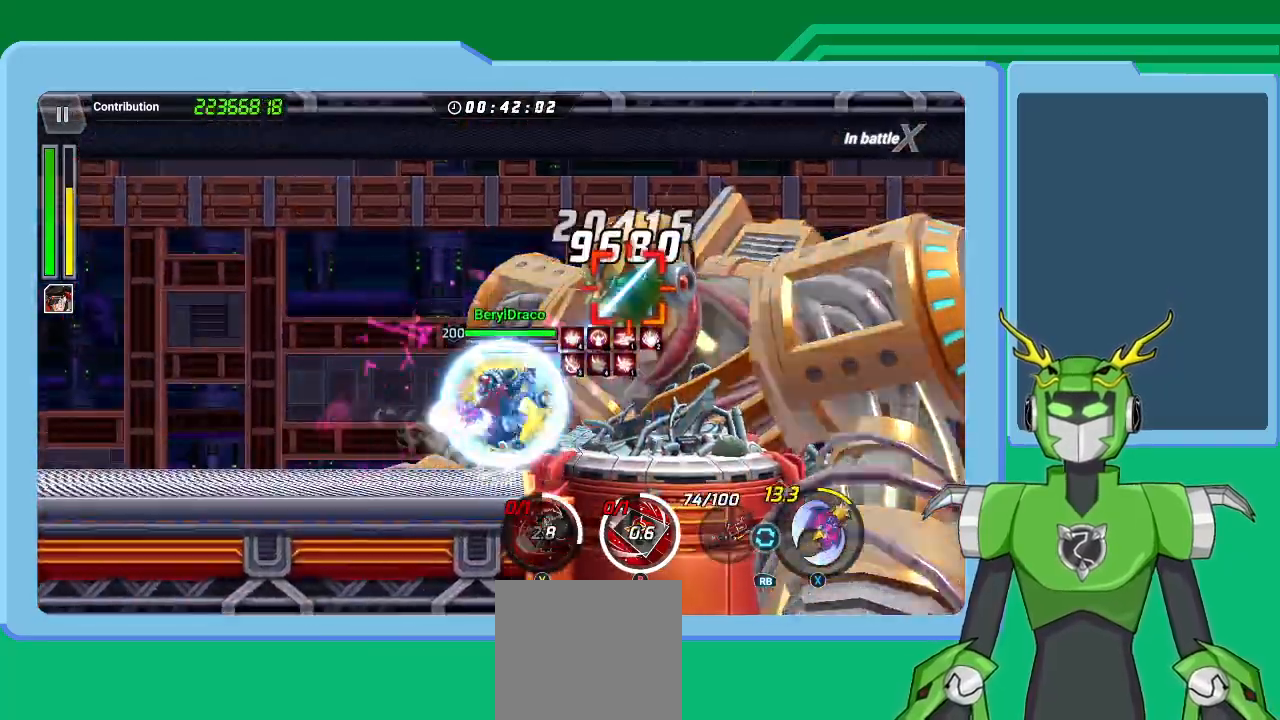
{"buttons": ["A", "X", "R1"], "left_stick": "center", "right_stick": "center", "events": [[33, "A", "down"], [67, "A", "up"], [67, "L1", "down"], [133, "R1", "up"], [133, "X", "up"], [200, "A", "down"], [200, "X", "down"], [233, "R1", "down"], [300, "A", "up"], [300, "R1", "up"], [300, "X", "up"], [367, "L1", "up"], [367, "left_stick", "center"], [400, "X", "down"], [433, "A", "down"], [433, "R1", "down"]]}
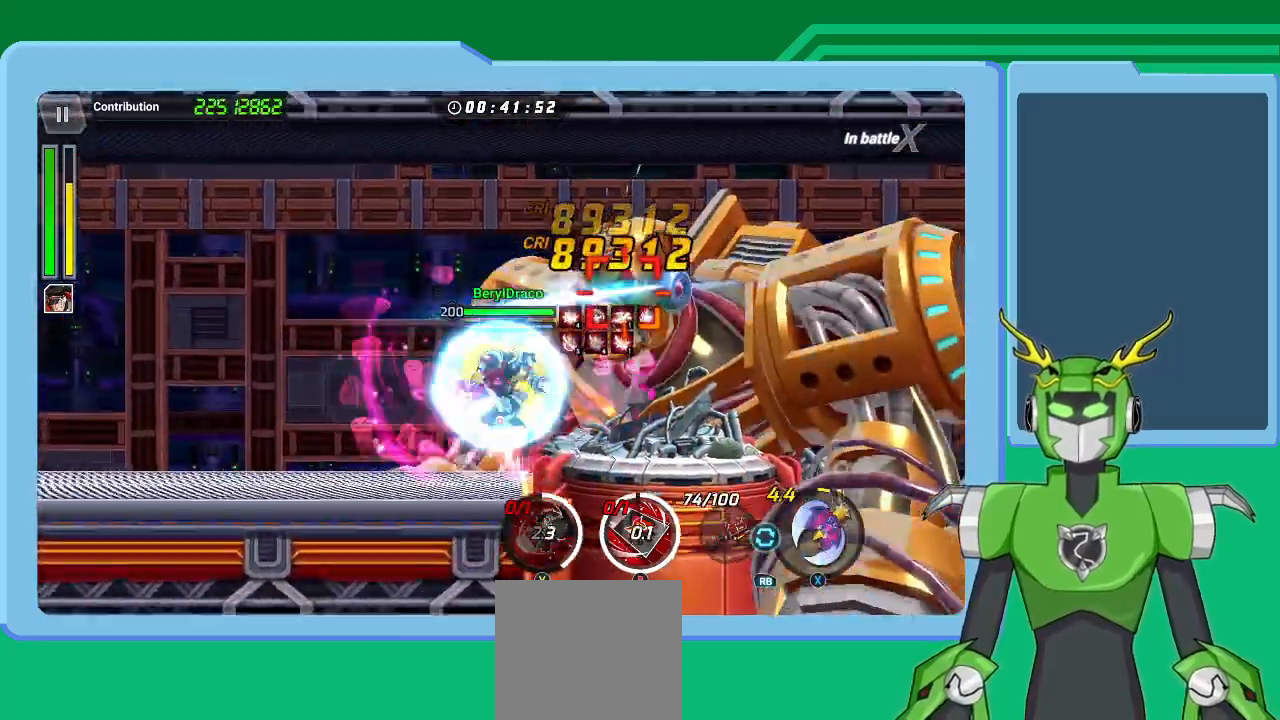
{"buttons": ["L1"], "left_stick": "right", "right_stick": "center", "events": [[33, "A", "up"], [33, "L1", "down"], [33, "R1", "up"], [33, "X", "up"], [33, "left_stick", "up-right"], [133, "A", "down"], [133, "R1", "down"], [133, "X", "down"], [233, "A", "up"], [233, "X", "up"], [267, "R1", "up"], [333, "R1", "down"], [333, "X", "down"], [367, "L1", "up"], [400, "left_stick", "right"], [433, "L1", "down"], [433, "R1", "up"], [467, "X", "up"]]}
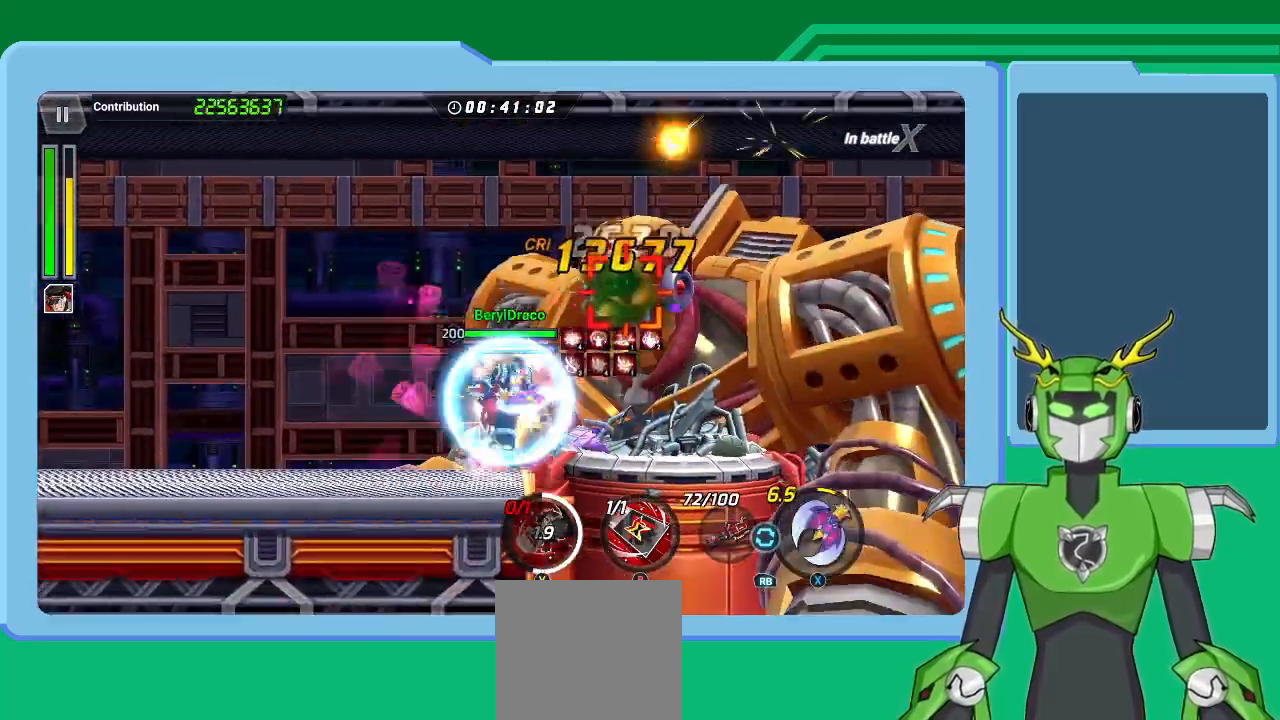
{"buttons": [], "left_stick": "right", "right_stick": "center", "events": [[33, "A", "down"], [33, "L1", "up"], [33, "R1", "down"], [33, "X", "down"], [33, "left_stick", "up"], [133, "A", "up"], [133, "L1", "down"], [133, "left_stick", "right"], [167, "R1", "up"], [167, "X", "up"], [200, "left_stick", "up"], [233, "A", "down"], [233, "X", "down"], [267, "L1", "up"], [267, "R1", "down"], [300, "A", "up"], [300, "X", "up"], [333, "R1", "up"], [333, "left_stick", "right"], [400, "B", "down"], [400, "left_stick", "up"], [467, "B", "up"], [500, "left_stick", "right"]]}
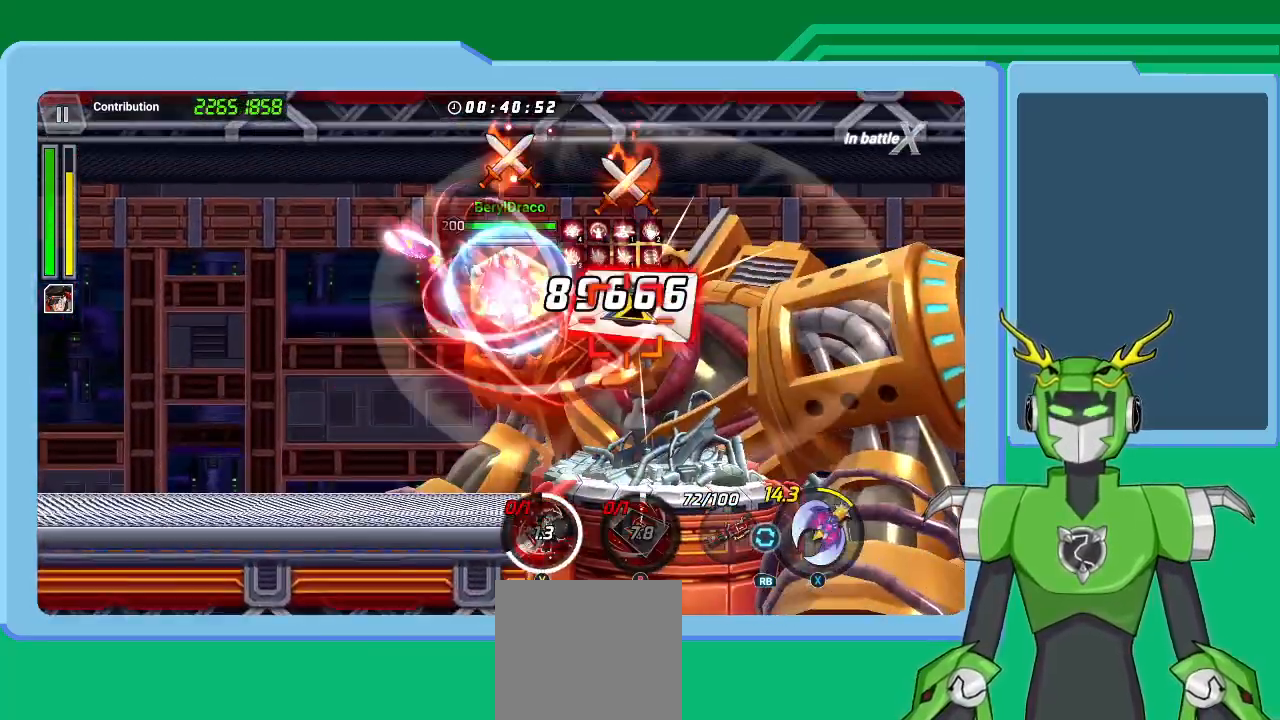
{"buttons": ["X", "R1"], "left_stick": "right", "right_stick": "center", "events": [[33, "B", "down"], [100, "B", "up"], [100, "left_stick", "up"], [167, "left_stick", "right"], [200, "B", "down"], [267, "B", "up"], [267, "left_stick", "center"], [333, "B", "down"], [433, "B", "up"], [433, "L1", "down"], [433, "left_stick", "right"], [500, "L1", "up"], [500, "R1", "down"], [500, "X", "down"]]}
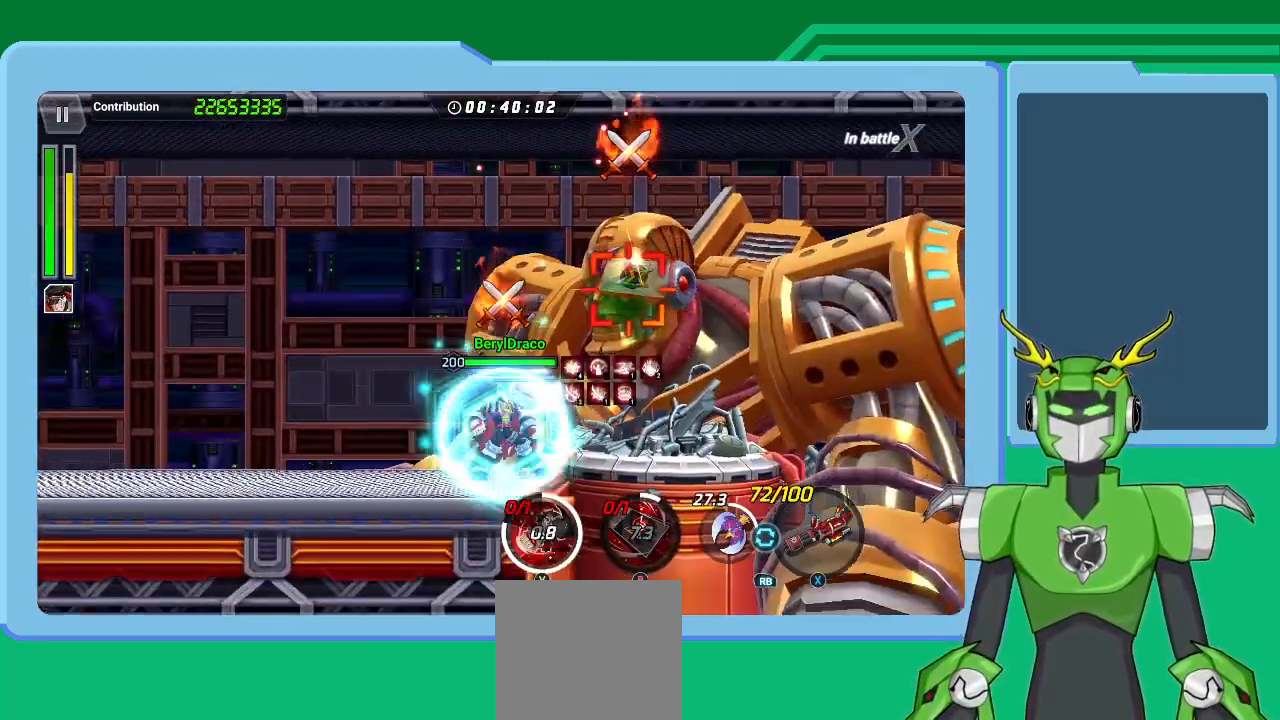
{"buttons": ["X", "L1"], "left_stick": "up-right", "right_stick": "center", "events": [[33, "L1", "down"], [100, "R1", "up"], [200, "L1", "up"], [200, "R1", "down"], [267, "R1", "up"], [300, "L1", "down"], [333, "left_stick", "up-right"], [367, "R1", "down"], [433, "L1", "up"], [433, "R1", "up"], [467, "L1", "down"]]}
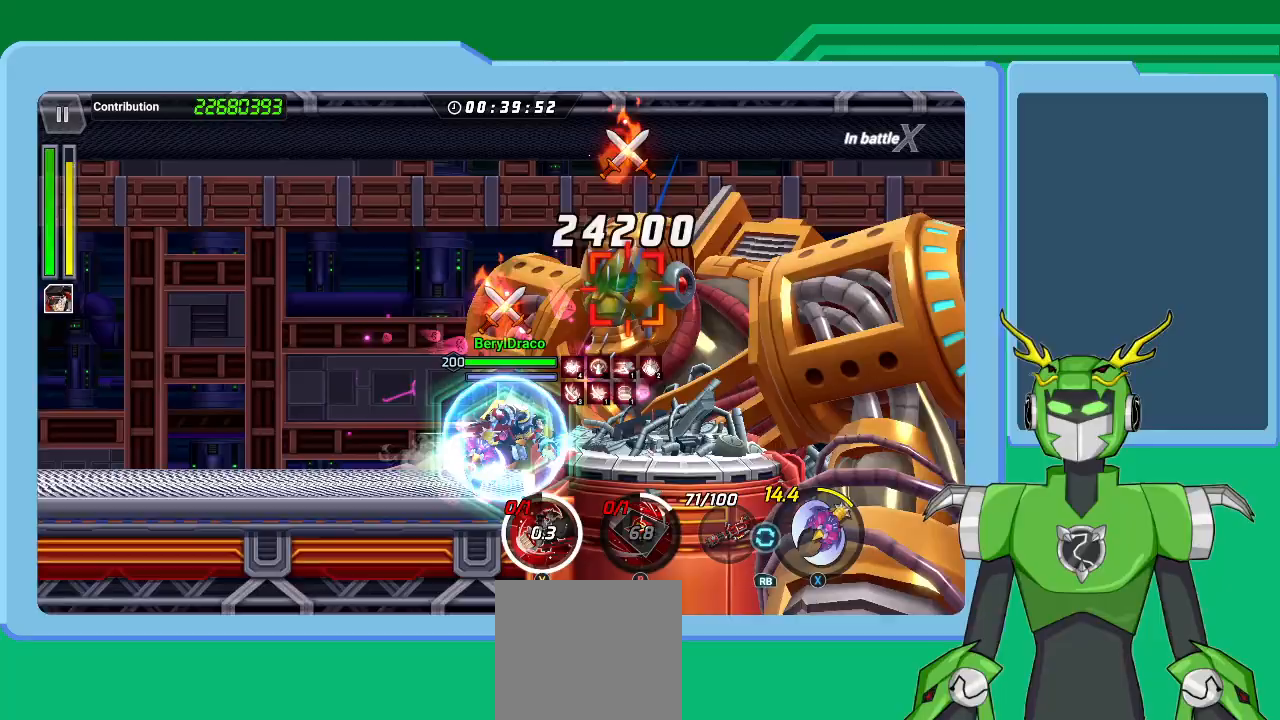
{"buttons": ["X", "L1", "R1"], "left_stick": "up-right", "right_stick": "center", "events": [[33, "R1", "down"], [100, "L1", "up"], [100, "R1", "up"], [133, "L1", "down"], [200, "R1", "down"], [233, "L1", "up"], [233, "R1", "up"], [300, "L1", "down"], [400, "L1", "up"], [400, "R1", "down"], [433, "R1", "up"], [467, "L1", "down"], [500, "R1", "down"]]}
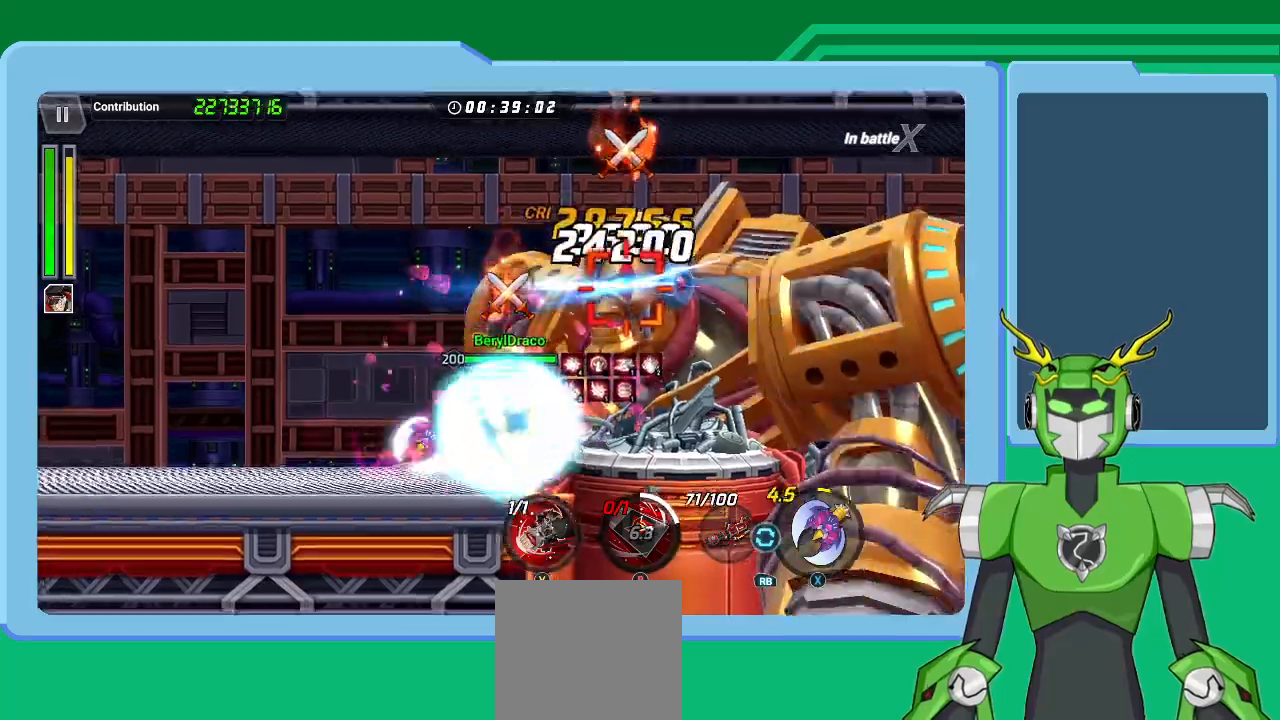
{"buttons": ["X", "L1"], "left_stick": "up-right", "right_stick": "center", "events": [[67, "L1", "up"], [167, "L1", "down"], [167, "R1", "up"], [233, "L1", "up"], [233, "R1", "down"], [300, "R1", "up"], [333, "L1", "down"], [367, "R1", "down"], [433, "L1", "up"], [467, "L1", "down"], [467, "R1", "up"]]}
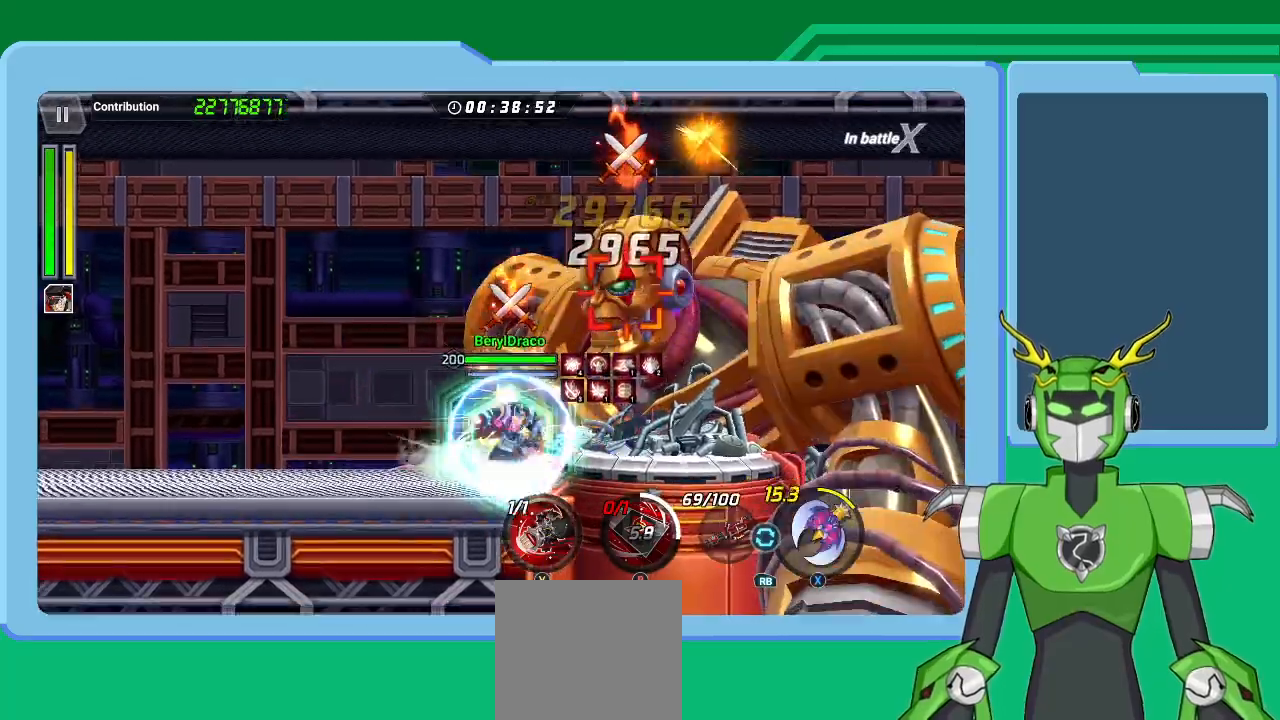
{"buttons": ["Y"], "left_stick": "right", "right_stick": "center", "events": [[67, "A", "down"], [167, "A", "up"], [167, "X", "up"], [233, "Y", "down"], [333, "L1", "up"], [333, "Y", "up"], [333, "left_stick", "center"], [400, "Y", "down"], [400, "left_stick", "right"], [467, "L1", "down"], [467, "Y", "up"], [500, "L1", "up"], [500, "Y", "down"]]}
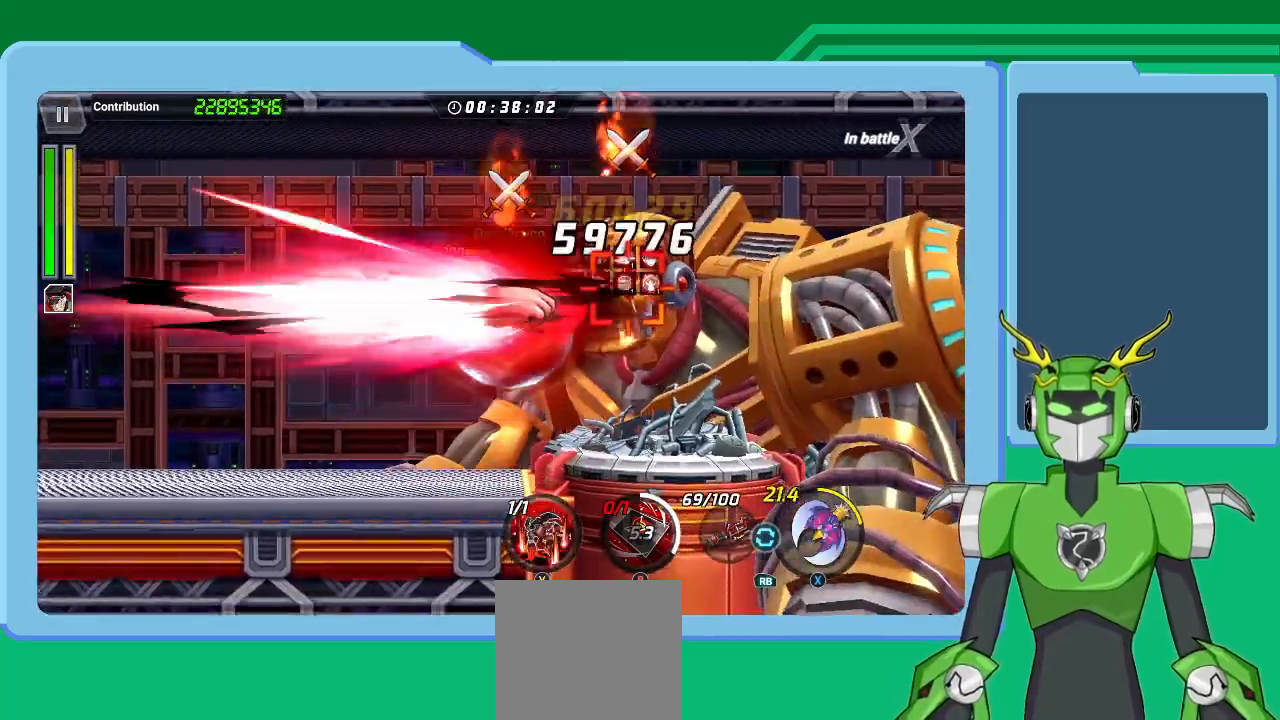
{"buttons": ["Y"], "left_stick": "right", "right_stick": "center", "events": [[133, "L1", "down"], [133, "Y", "up"], [167, "Y", "down"], [200, "left_stick", "up-right"], [267, "L1", "up"], [267, "Y", "up"], [300, "L1", "down"], [333, "X", "down"], [433, "X", "up"], [467, "L1", "up"], [467, "Y", "down"], [467, "left_stick", "right"]]}
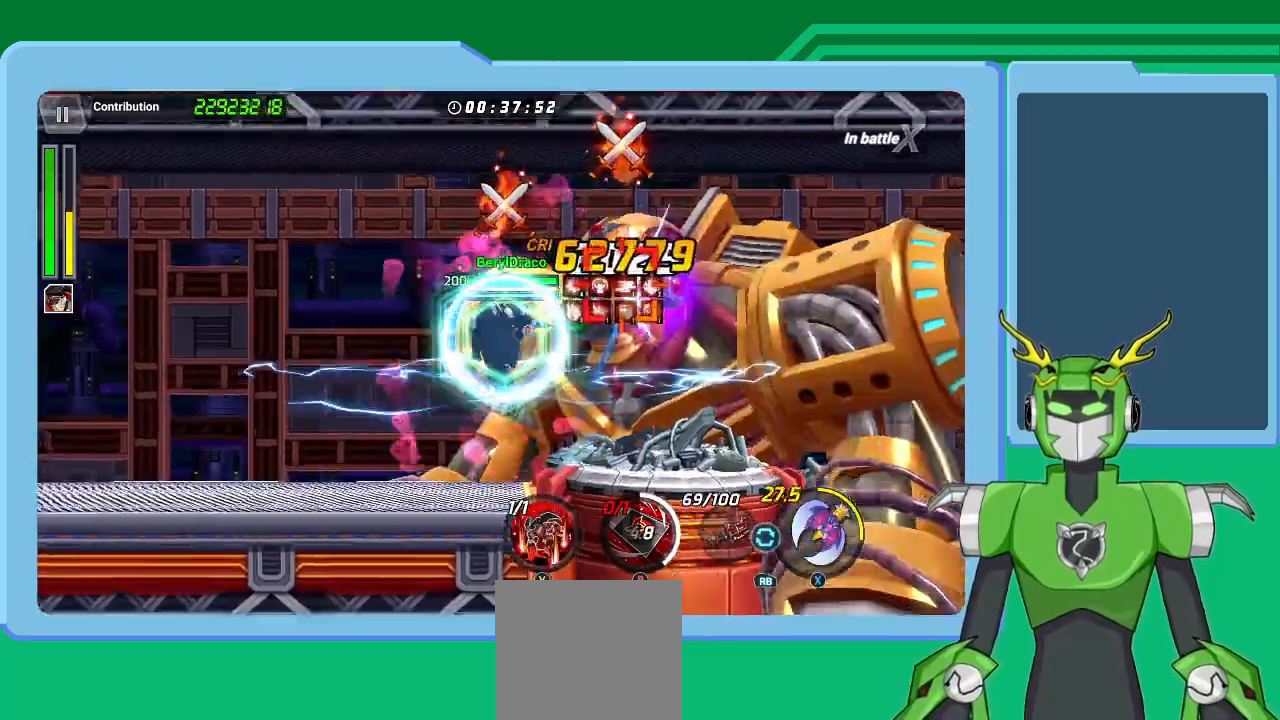
{"buttons": ["X", "L1", "R1"], "left_stick": "up-right", "right_stick": "center", "events": [[67, "L1", "down"], [67, "Y", "up"], [100, "left_stick", "center"], [133, "L1", "up"], [133, "Y", "down"], [267, "Y", "up"], [267, "left_stick", "up-right"], [333, "L1", "down"], [333, "R1", "down"], [367, "X", "down"], [400, "L1", "up"], [400, "R1", "up"], [467, "L1", "down"], [500, "R1", "down"]]}
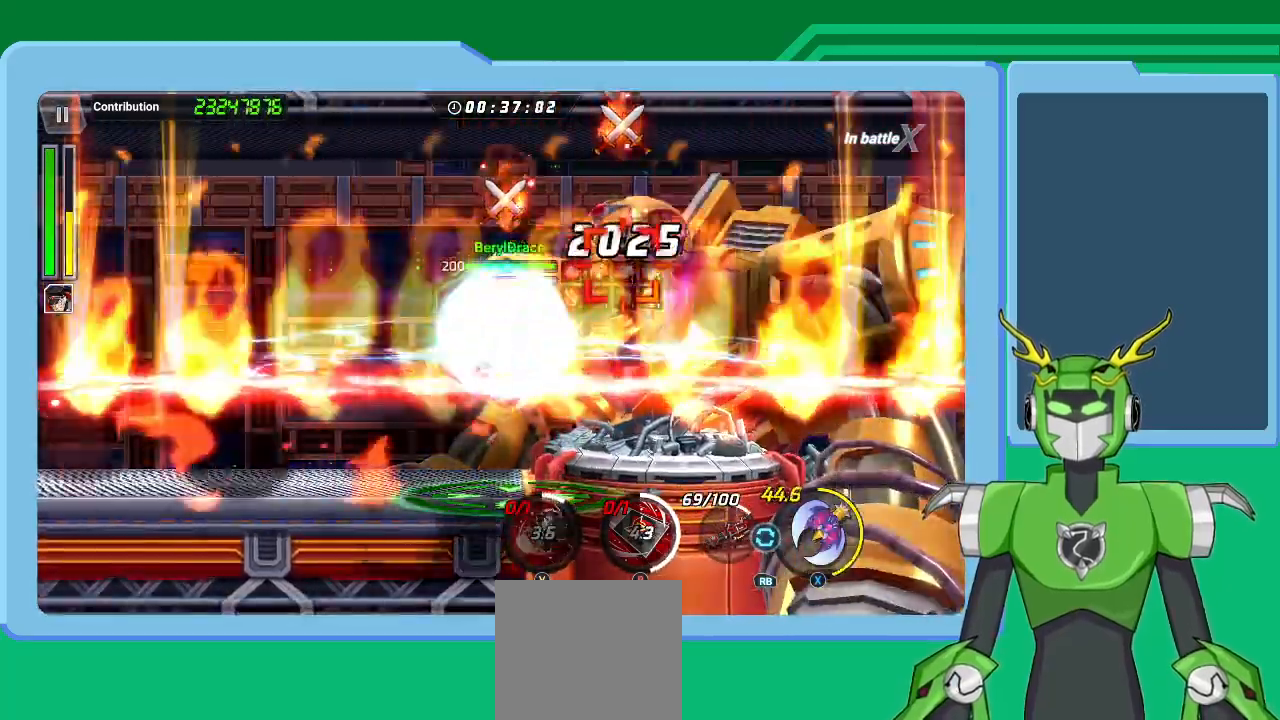
{"buttons": ["X", "L1"], "left_stick": "center", "right_stick": "center", "events": [[100, "L1", "up"], [100, "R1", "up"], [167, "L1", "down"], [200, "R1", "down"], [267, "L1", "up"], [267, "R1", "up"], [333, "L1", "down"], [367, "R1", "down"], [433, "L1", "up"], [433, "left_stick", "center"], [467, "R1", "up"], [500, "L1", "down"]]}
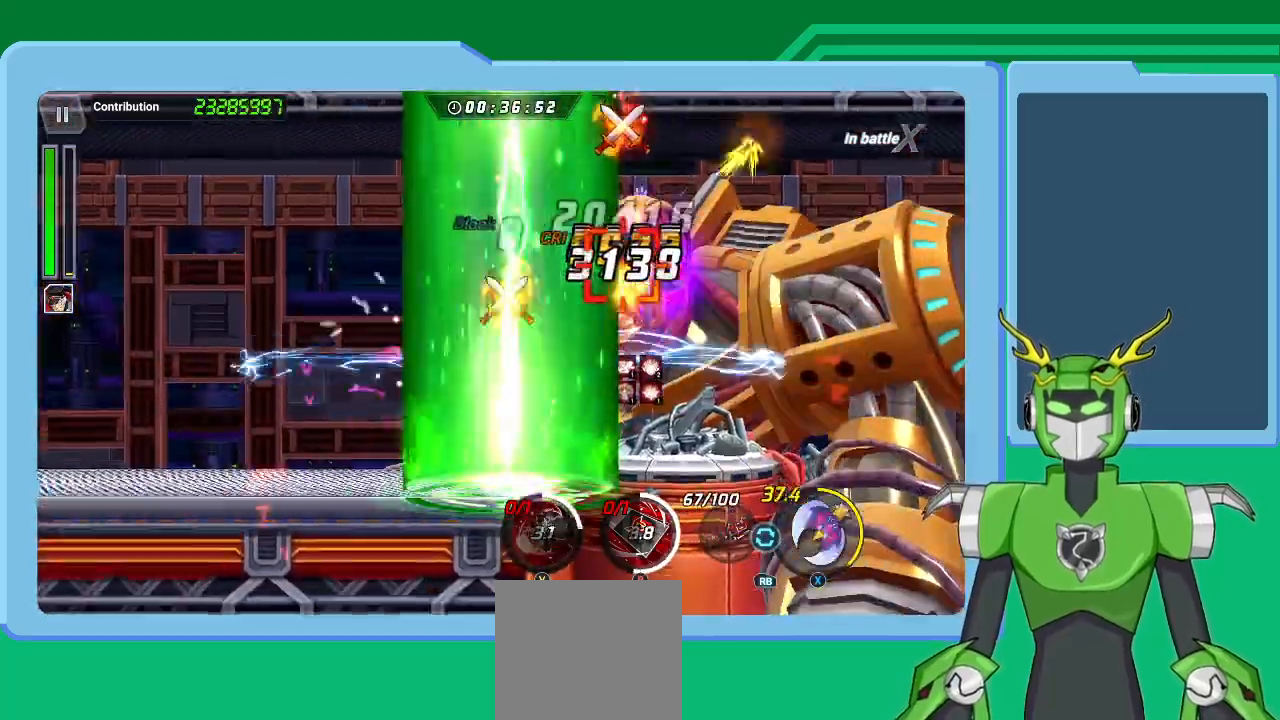
{"buttons": ["X", "L1"], "left_stick": "center", "right_stick": "center", "events": [[67, "R1", "down"], [100, "L1", "up"], [133, "R1", "up"], [167, "L1", "down"], [233, "R1", "down"], [300, "L1", "up"], [300, "R1", "up"], [300, "left_stick", "right"], [367, "L1", "down"], [400, "R1", "down"], [433, "L1", "up"], [467, "left_stick", "center"], [500, "L1", "down"], [500, "R1", "up"]]}
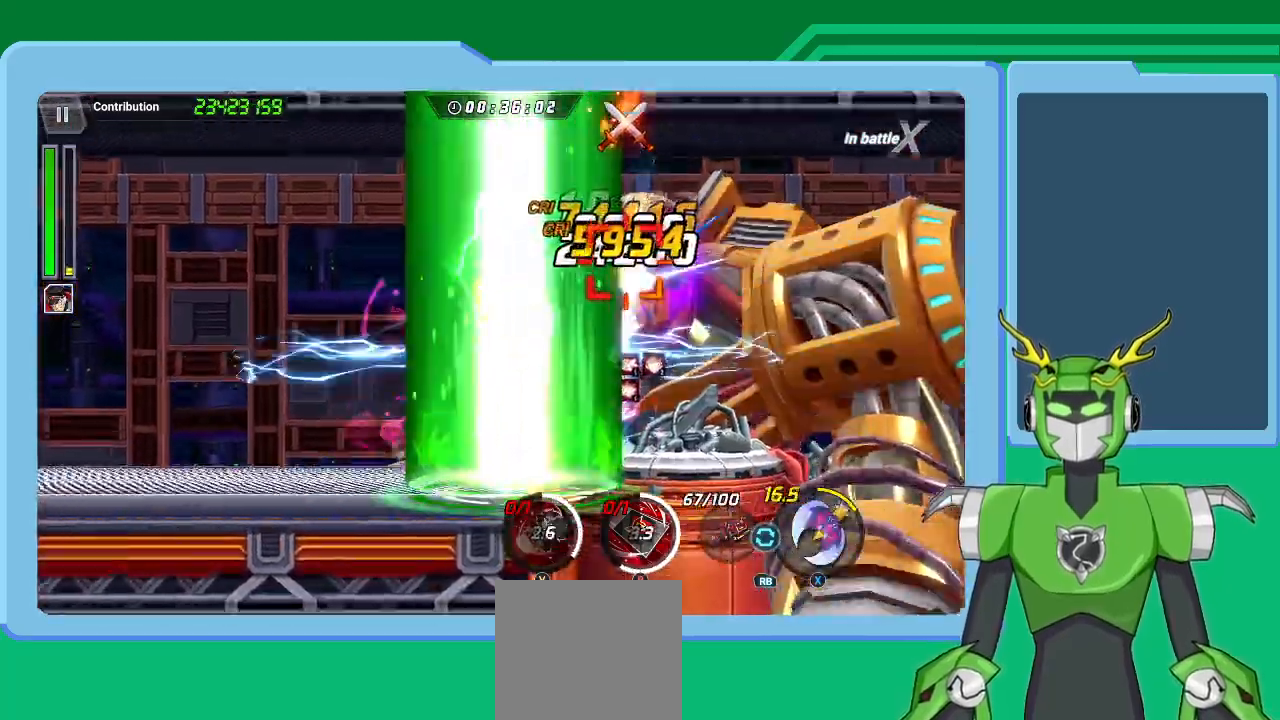
{"buttons": ["A", "X", "L1", "R1"], "left_stick": "right", "right_stick": "center", "events": [[100, "L1", "up"], [100, "R1", "down"], [167, "L1", "down"], [200, "R1", "up"], [233, "left_stick", "right"], [267, "L1", "up"], [267, "R1", "down"], [333, "L1", "down"], [367, "R1", "up"], [400, "X", "up"], [433, "L1", "up"], [467, "A", "down"], [467, "R1", "down"], [467, "X", "down"], [500, "L1", "down"]]}
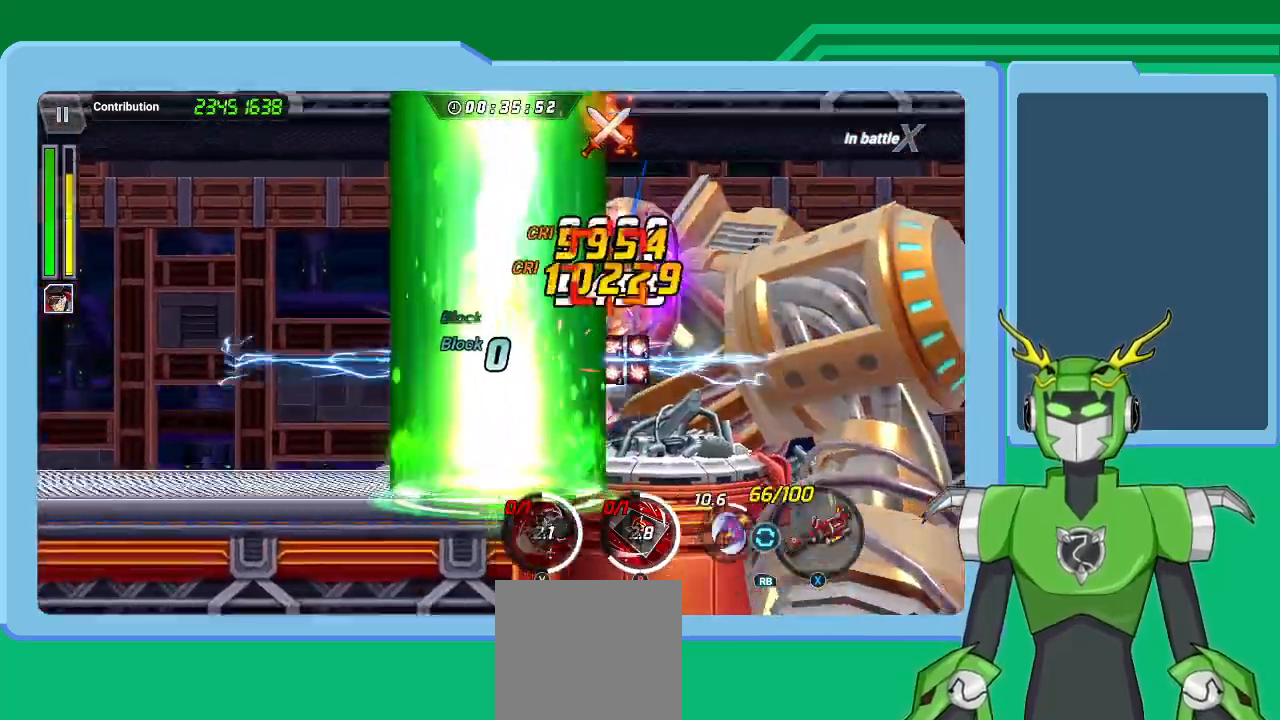
{"buttons": [], "left_stick": "up-right", "right_stick": "center", "events": [[67, "A", "up"], [67, "R1", "up"], [67, "X", "up"], [133, "L1", "up"], [167, "A", "down"], [167, "R1", "down"], [167, "X", "down"], [200, "L1", "down"], [233, "A", "up"], [267, "R1", "up"], [267, "X", "up"], [300, "L1", "up"], [333, "R1", "down"], [333, "X", "down"], [367, "L1", "down"], [367, "left_stick", "up-right"], [467, "L1", "up"], [467, "R1", "up"], [467, "X", "up"]]}
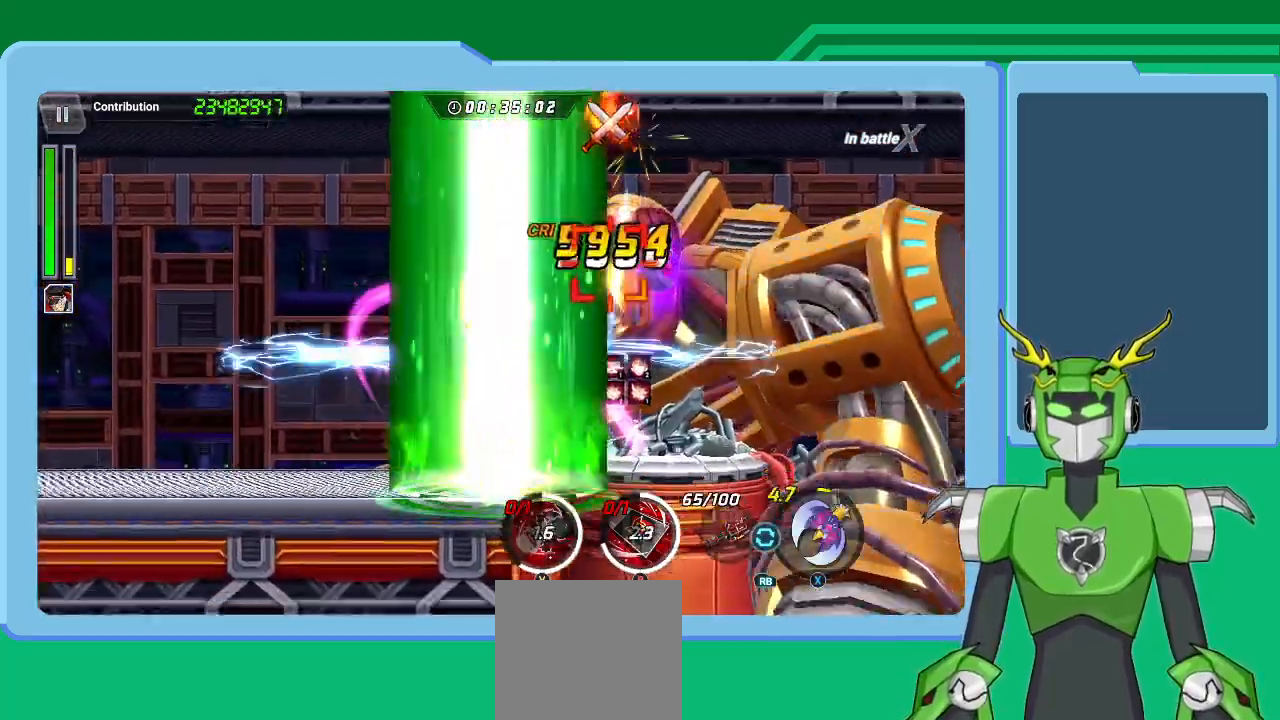
{"buttons": ["A", "X", "R1"], "left_stick": "up-right", "right_stick": "center", "events": [[33, "A", "down"], [33, "L1", "down"], [33, "X", "down"], [67, "R1", "down"], [133, "A", "up"], [133, "L1", "up"], [133, "R1", "up"], [167, "X", "up"], [200, "L1", "down"], [233, "R1", "down"], [233, "X", "down"], [333, "L1", "up"], [333, "R1", "up"], [333, "X", "up"], [367, "L1", "down"], [433, "A", "down"], [433, "R1", "down"], [433, "X", "down"], [500, "L1", "up"]]}
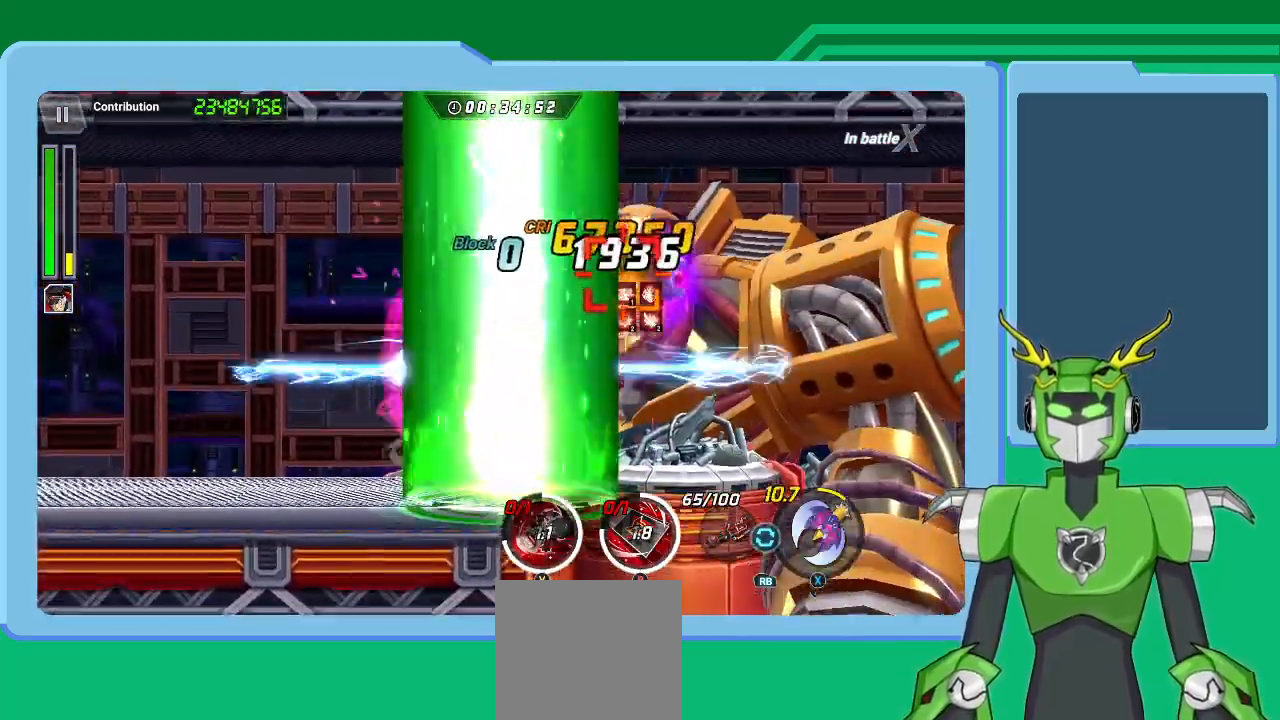
{"buttons": ["A", "X", "L1", "R1"], "left_stick": "up-right", "right_stick": "center", "events": [[33, "A", "up"], [33, "X", "up"], [67, "L1", "down"], [67, "R1", "up"], [100, "A", "down"], [100, "X", "down"], [133, "R1", "down"], [200, "A", "up"], [200, "L1", "up"], [200, "X", "up"], [233, "R1", "up"], [300, "A", "down"], [300, "L1", "down"], [300, "R1", "down"], [300, "X", "down"], [400, "A", "up"], [400, "L1", "up"], [400, "X", "up"], [433, "R1", "up"], [467, "L1", "down"], [500, "A", "down"], [500, "R1", "down"], [500, "X", "down"]]}
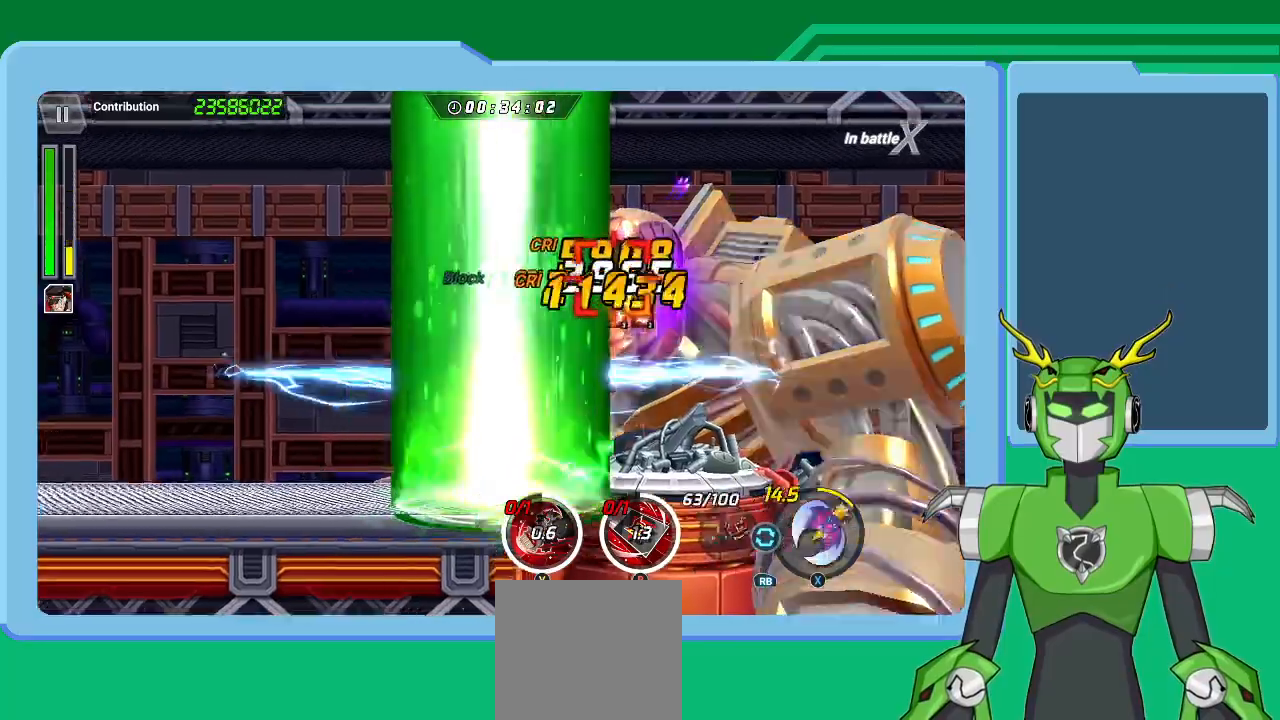
{"buttons": ["X"], "left_stick": "up-right", "right_stick": "center", "events": [[67, "L1", "up"], [100, "A", "up"], [100, "R1", "up"], [100, "X", "up"], [167, "A", "down"], [167, "L1", "down"], [167, "R1", "down"], [167, "X", "down"], [267, "A", "up"], [267, "L1", "up"], [267, "R1", "up"], [267, "X", "up"], [333, "L1", "down"], [367, "A", "down"], [367, "R1", "down"], [367, "X", "down"], [433, "A", "up"], [433, "R1", "up"], [433, "X", "up"], [467, "L1", "up"], [500, "X", "down"]]}
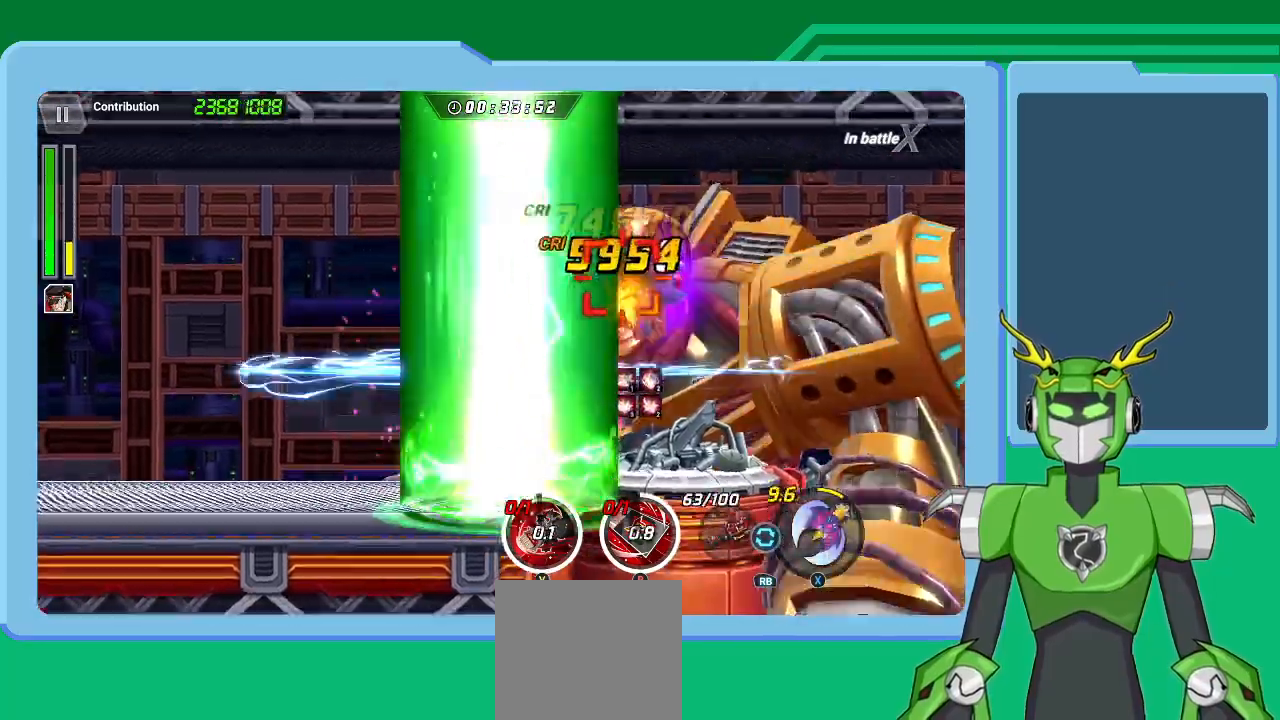
{"buttons": ["X", "L1"], "left_stick": "right", "right_stick": "center", "events": [[33, "R1", "down"], [67, "L1", "down"], [100, "R1", "up"], [100, "X", "up"], [167, "L1", "up"], [200, "A", "down"], [200, "L1", "down"], [200, "R1", "down"], [200, "X", "down"], [300, "A", "up"], [300, "R1", "up"], [300, "X", "up"], [333, "L1", "up"], [367, "A", "down"], [367, "L1", "down"], [367, "R1", "down"], [367, "X", "down"], [467, "A", "up"], [467, "R1", "up"], [467, "X", "up"], [500, "X", "down"], [500, "left_stick", "right"]]}
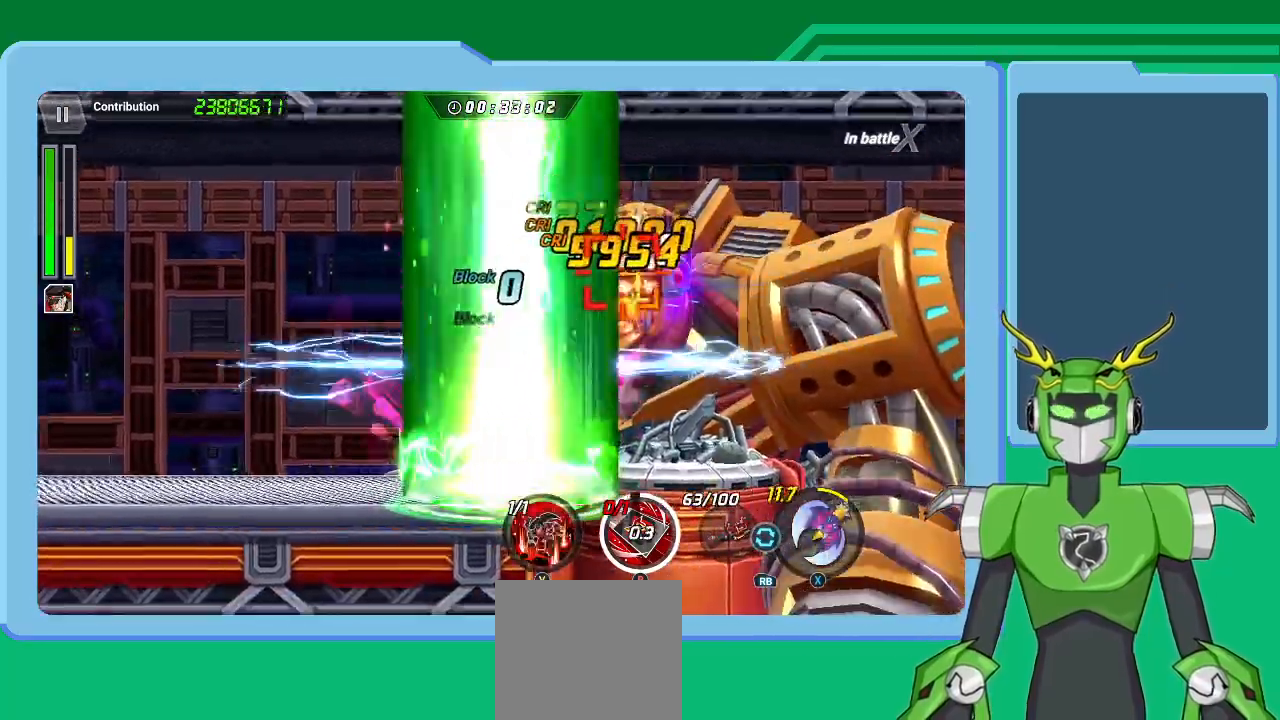
{"buttons": ["L1"], "left_stick": "up-right", "right_stick": "center", "events": [[33, "X", "up"], [33, "Y", "down"], [133, "left_stick", "center"], [167, "L1", "up"], [167, "Y", "up"], [233, "left_stick", "up-right"], [267, "L1", "down"], [267, "Y", "down"], [333, "L1", "up"], [367, "Y", "up"], [400, "L1", "down"], [433, "Y", "down"], [500, "Y", "up"]]}
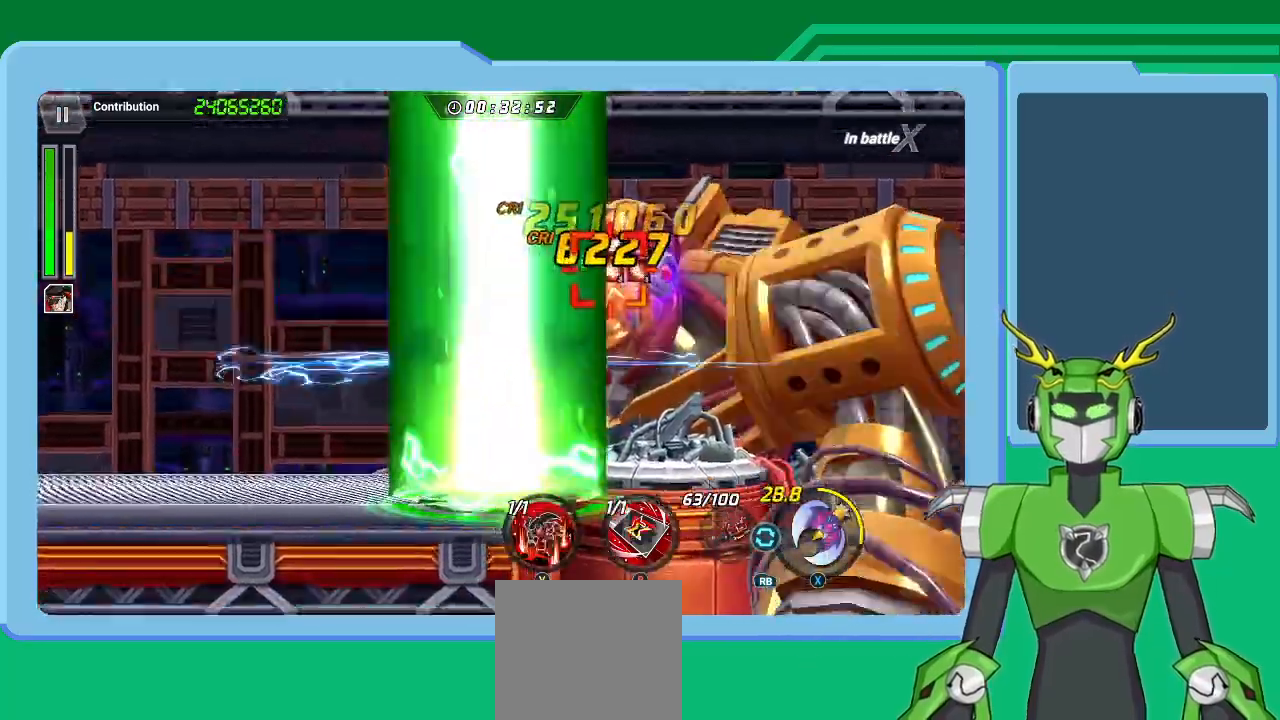
{"buttons": ["B"], "left_stick": "up-right", "right_stick": "center", "events": [[33, "L1", "up"], [67, "Y", "down"], [167, "Y", "up"], [233, "Y", "down"], [333, "Y", "up"], [400, "B", "down"], [400, "Y", "down"], [433, "Y", "up"]]}
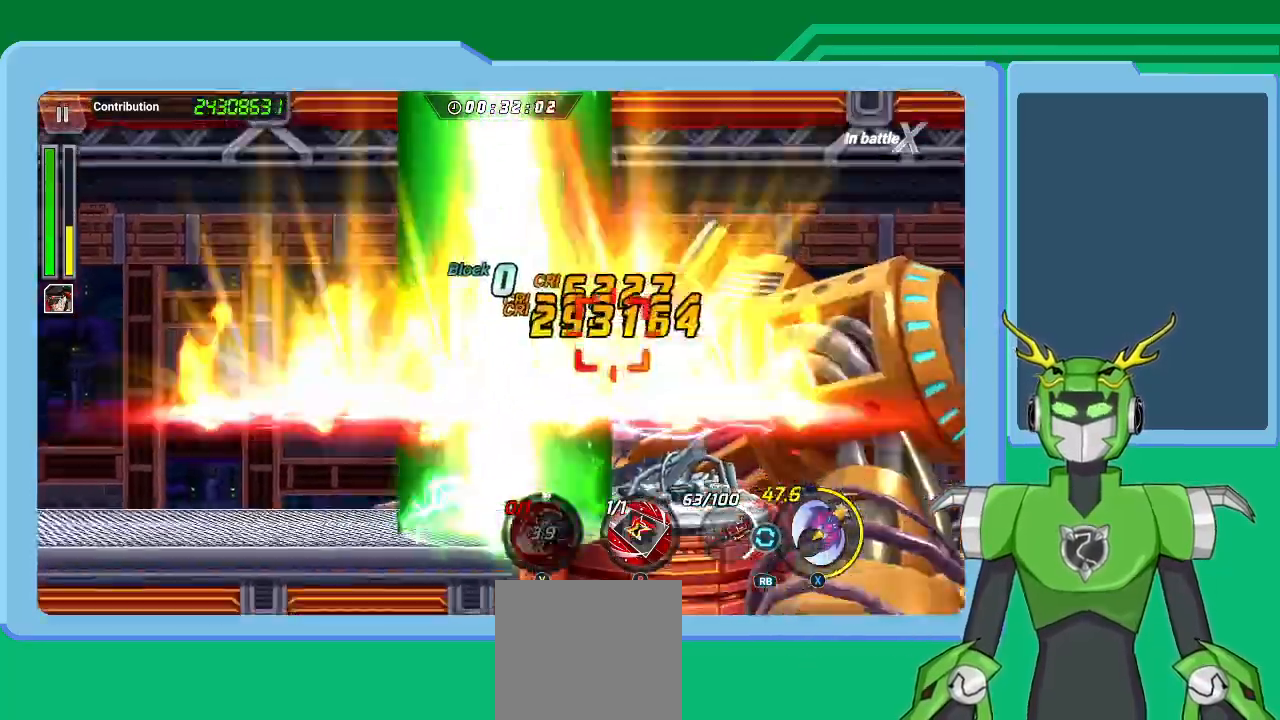
{"buttons": ["B"], "left_stick": "center", "right_stick": "center"}
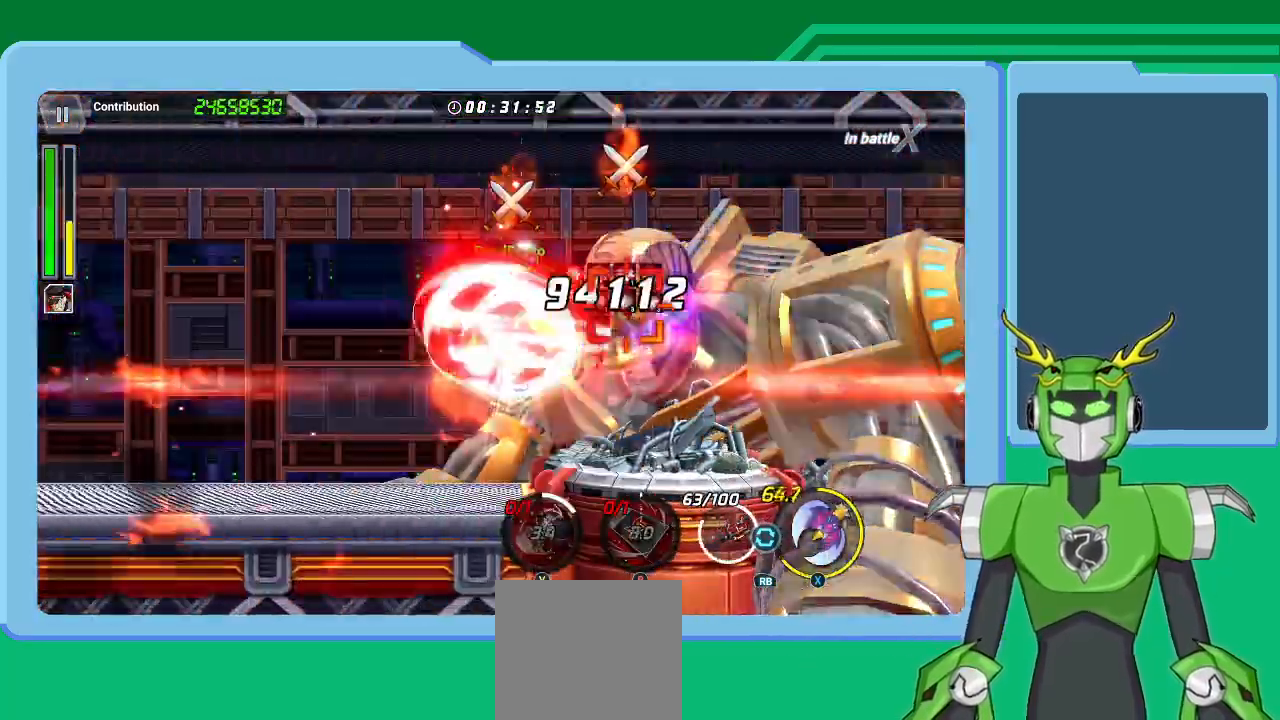
{"buttons": ["X", "L1", "R1"], "left_stick": "up-right", "right_stick": "center", "events": [[33, "B", "up"], [33, "left_stick", "right"], [100, "B", "down"], [133, "left_stick", "up-right"], [200, "B", "up"], [200, "L1", "down"], [267, "B", "down"], [367, "B", "up"], [367, "L1", "up"], [433, "L1", "down"], [433, "R1", "down"], [467, "X", "down"]]}
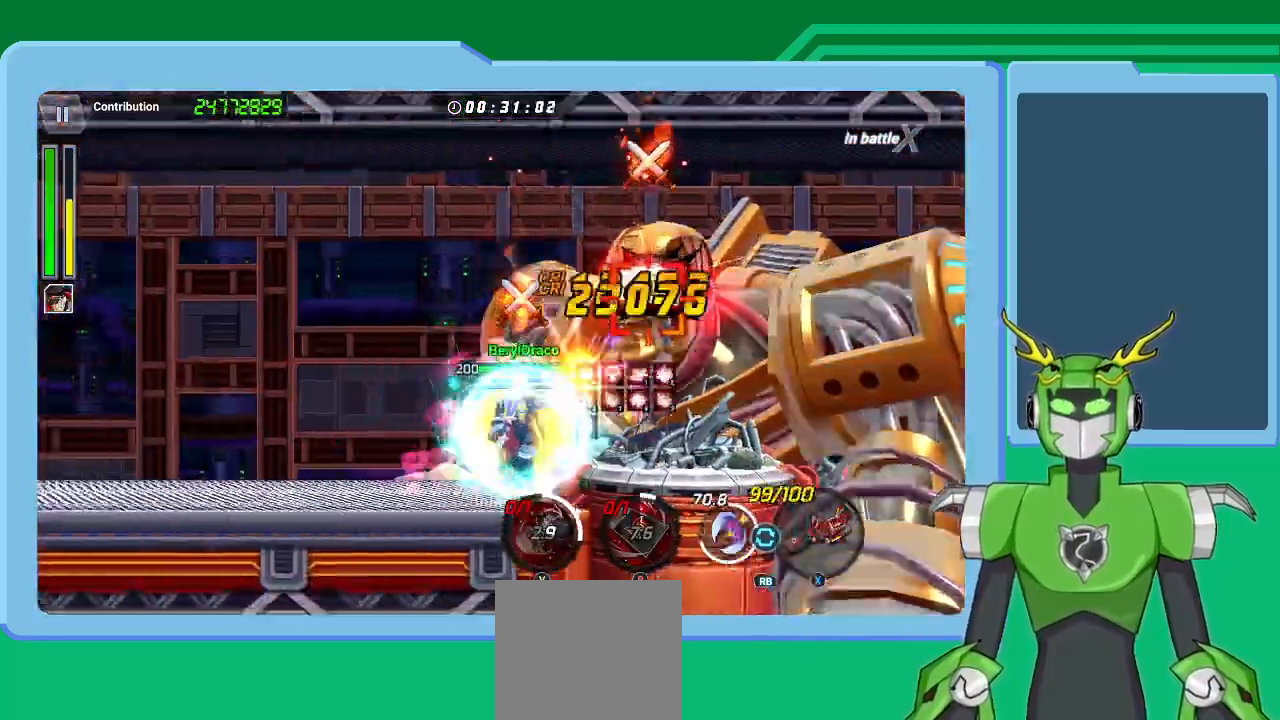
{"buttons": [], "left_stick": "up-right", "right_stick": "center", "events": [[33, "R1", "up"], [67, "L1", "up"], [67, "R1", "down"], [167, "L1", "down"], [167, "R1", "up"], [233, "L1", "up"], [267, "A", "down"], [267, "R1", "down"], [333, "A", "up"], [333, "L1", "down"], [333, "R1", "up"], [333, "X", "up"], [400, "A", "down"], [400, "R1", "down"], [400, "X", "down"], [467, "L1", "up"], [467, "R1", "up"], [500, "A", "up"], [500, "X", "up"]]}
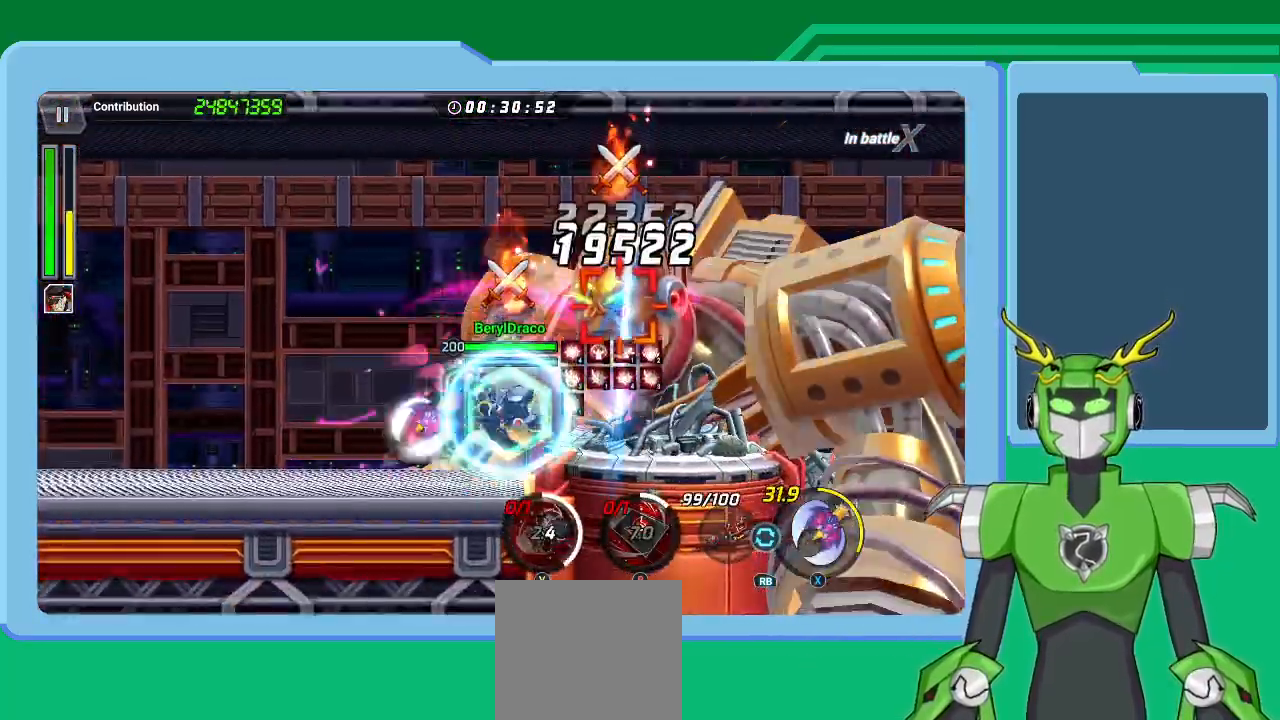
{"buttons": ["A", "X", "L1", "R1"], "left_stick": "up-right", "right_stick": "center", "events": [[33, "L1", "down"], [67, "R1", "down"], [100, "A", "down"], [100, "L1", "up"], [100, "X", "down"], [133, "A", "up"], [133, "X", "up"], [167, "R1", "up"], [200, "L1", "down"], [233, "A", "down"], [233, "R1", "down"], [233, "X", "down"], [333, "L1", "up"], [367, "A", "up"], [367, "R1", "up"], [367, "X", "up"], [433, "A", "down"], [433, "L1", "down"], [433, "X", "down"], [467, "R1", "down"]]}
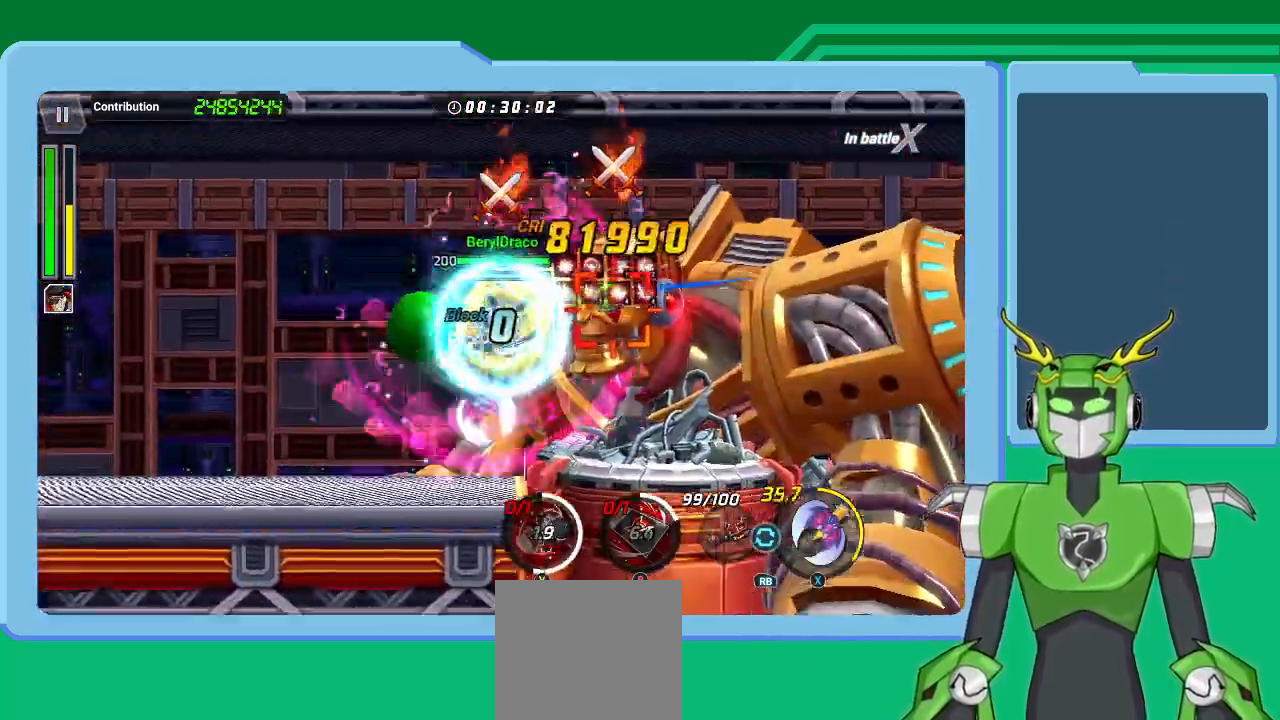
{"buttons": ["L1"], "left_stick": "up-right", "right_stick": "center", "events": [[33, "L1", "up"], [33, "R1", "up"], [33, "X", "up"], [67, "A", "up"], [133, "A", "down"], [133, "L1", "down"], [133, "R1", "down"], [133, "X", "down"], [233, "A", "up"], [233, "L1", "up"], [233, "R1", "up"], [233, "X", "up"], [300, "L1", "down"], [333, "A", "down"], [333, "R1", "down"], [333, "X", "down"], [400, "L1", "up"], [433, "A", "up"], [433, "R1", "up"], [433, "X", "up"], [467, "L1", "down"]]}
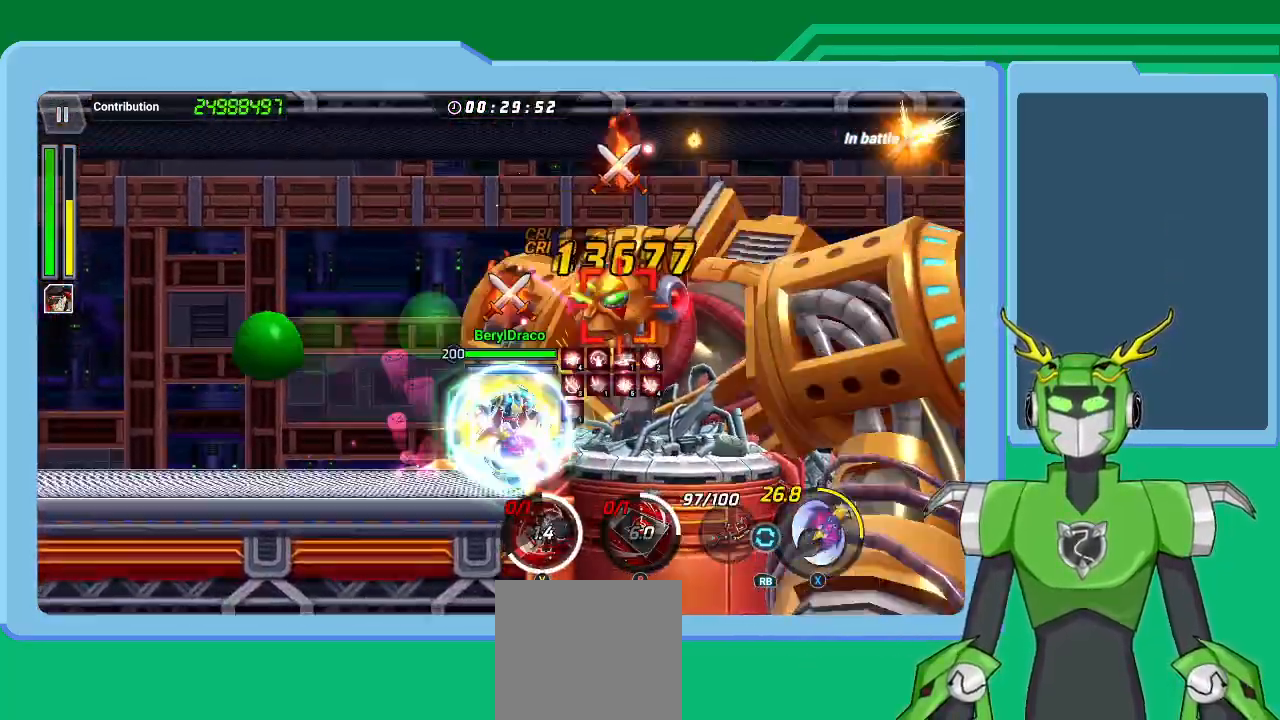
{"buttons": ["L1"], "left_stick": "up-right", "right_stick": "center", "events": [[33, "A", "down"], [33, "R1", "down"], [33, "X", "down"], [67, "L1", "up"], [133, "A", "up"], [133, "R1", "up"], [133, "X", "up"], [167, "L1", "down"], [200, "A", "down"], [200, "X", "down"], [233, "L1", "up"], [233, "R1", "down"], [300, "A", "up"], [300, "L1", "down"], [300, "R1", "up"], [300, "X", "up"], [400, "L1", "up"], [400, "R1", "down"], [400, "X", "down"], [500, "L1", "down"], [500, "R1", "up"], [500, "X", "up"]]}